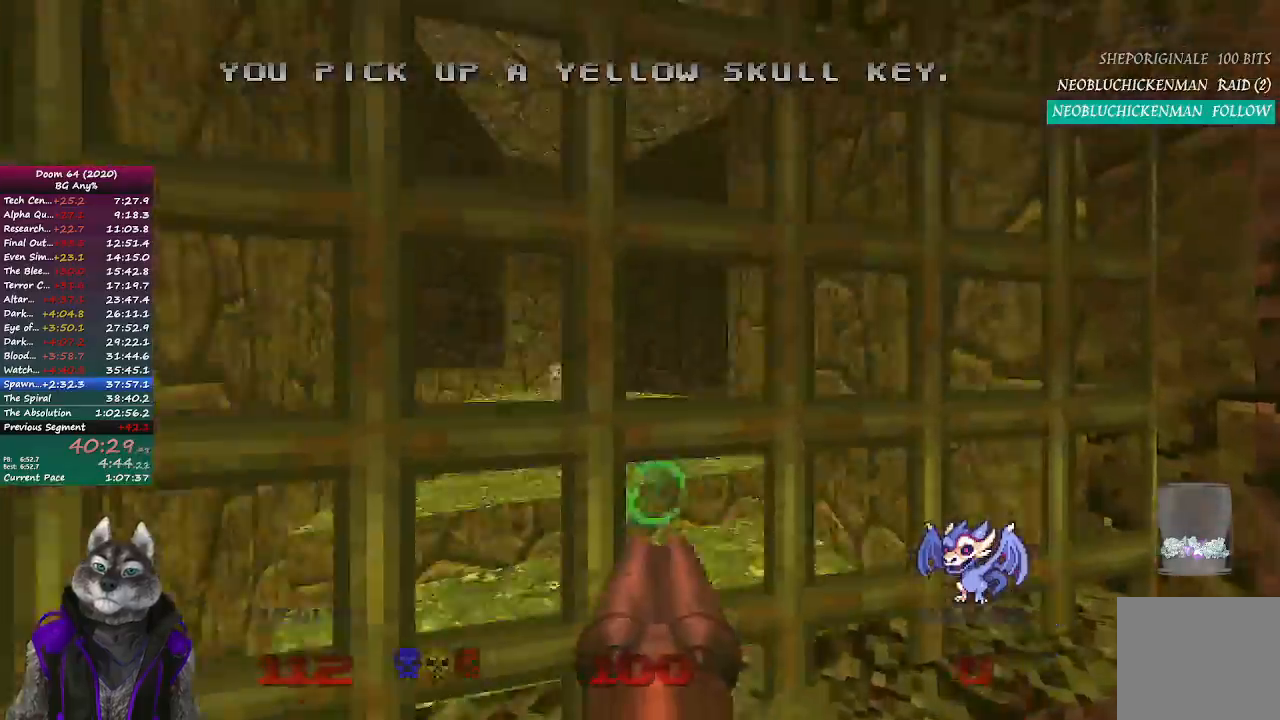
Gameplay with a controller (PlayStation layout); each line is a JSON object with the inputs held at the frame after it. "events" lists button and stick changes between this image and that frame as [ms after this image, input, new state], when the widget could be followed in between.
{"buttons": ["R2"], "left_stick": "up", "right_stick": "center", "events": [[267, "left_stick", "left"], [467, "R2", "down"], [483, "left_stick", "up"], [500, "right_stick", "center"]]}
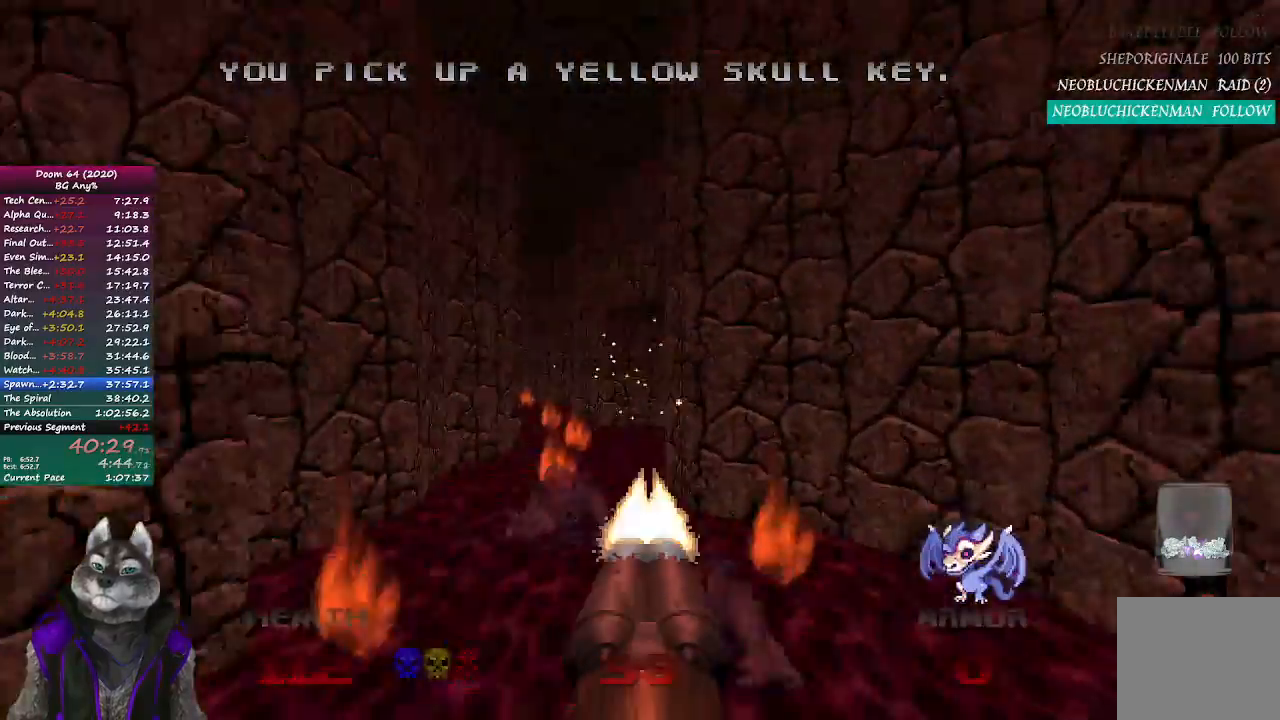
{"buttons": [], "left_stick": "up", "right_stick": "center", "events": [[217, "R2", "up"]]}
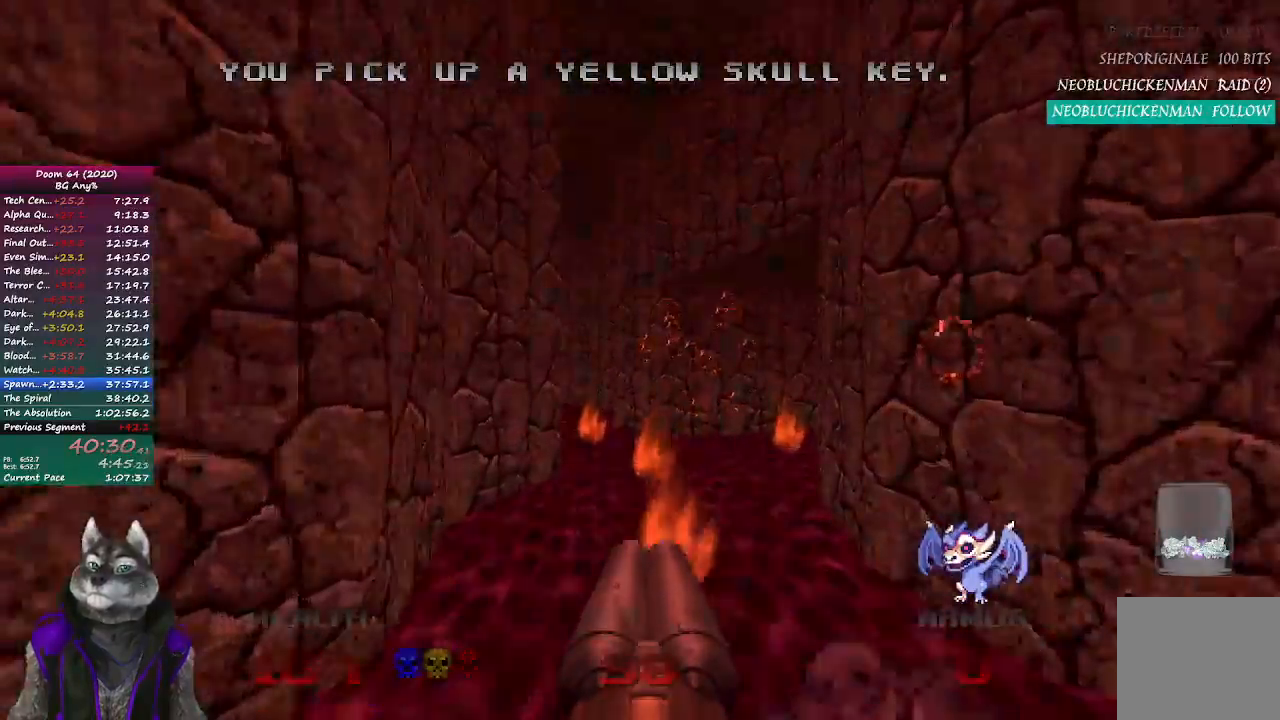
{"buttons": [], "left_stick": "up", "right_stick": "right", "events": [[250, "right_stick", "right"]]}
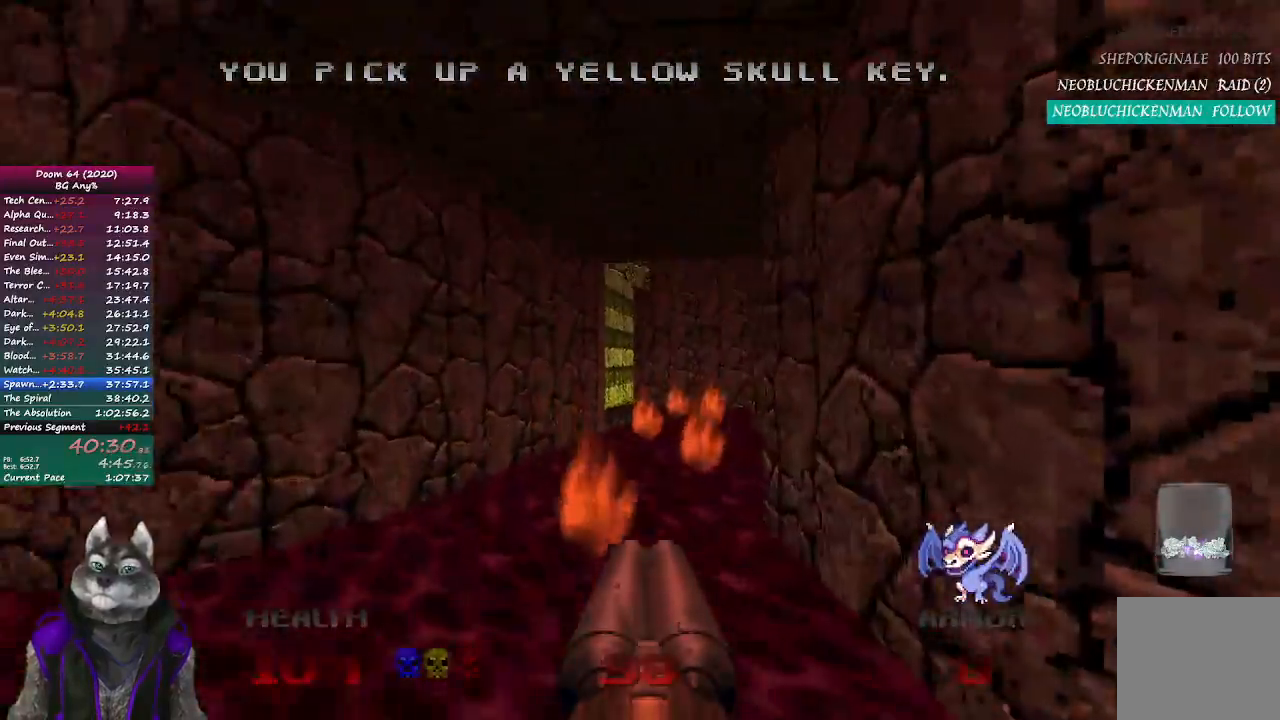
{"buttons": [], "left_stick": "up", "right_stick": "left", "events": [[100, "right_stick", "center"], [450, "right_stick", "left"]]}
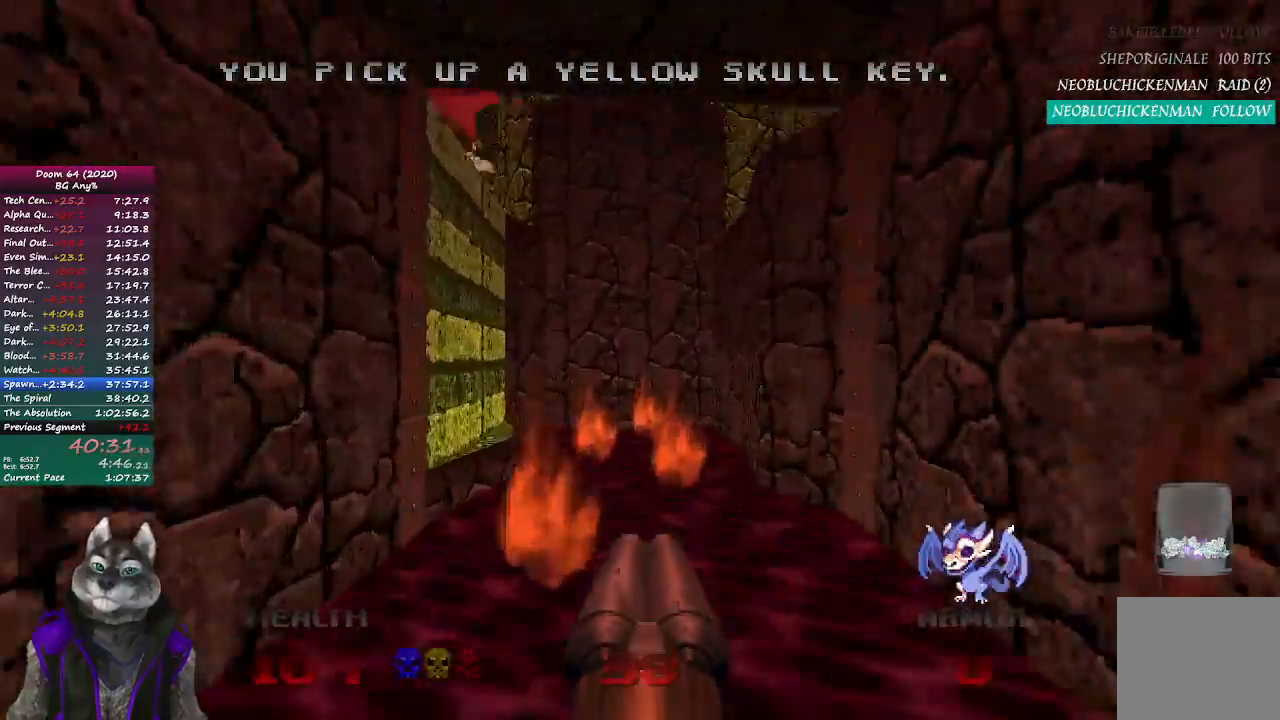
{"buttons": ["L2"], "left_stick": "up", "right_stick": "up-left", "events": [[400, "right_stick", "up-left"], [433, "L2", "down"]]}
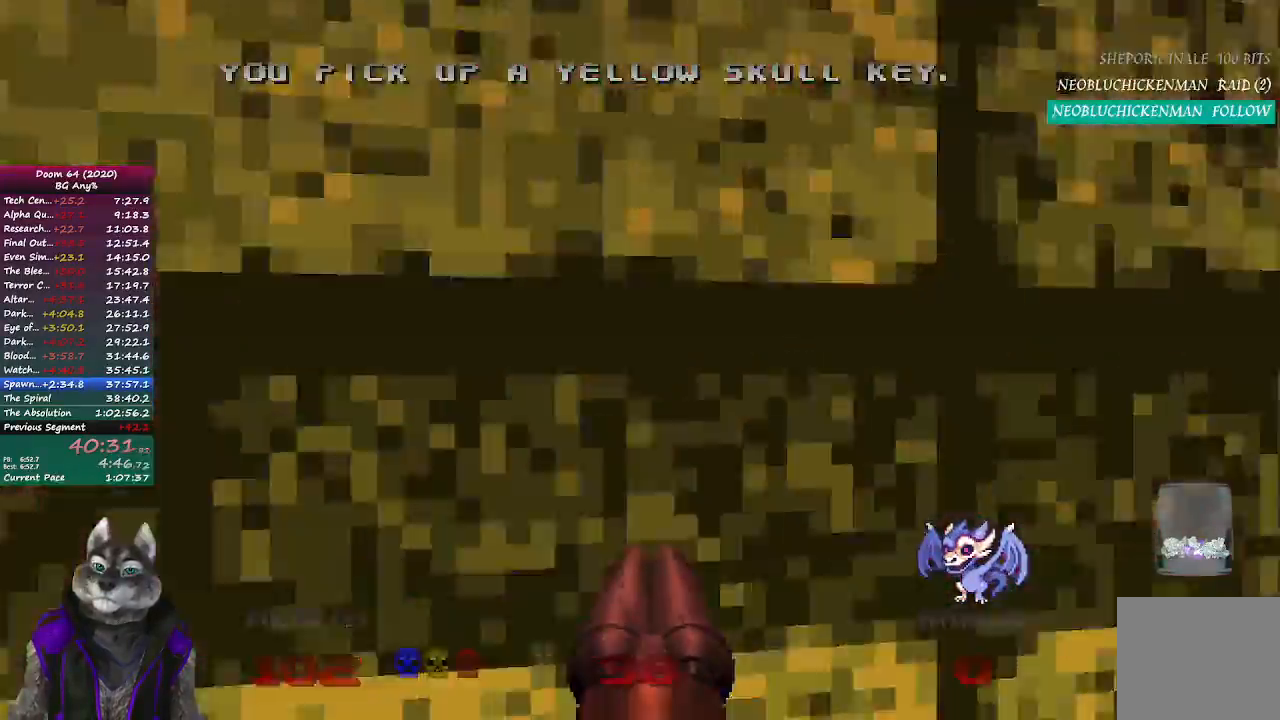
{"buttons": [], "left_stick": "up-left", "right_stick": "center", "events": [[33, "right_stick", "center"], [100, "L2", "up"], [117, "right_stick", "right"], [200, "left_stick", "up-left"], [417, "right_stick", "center"]]}
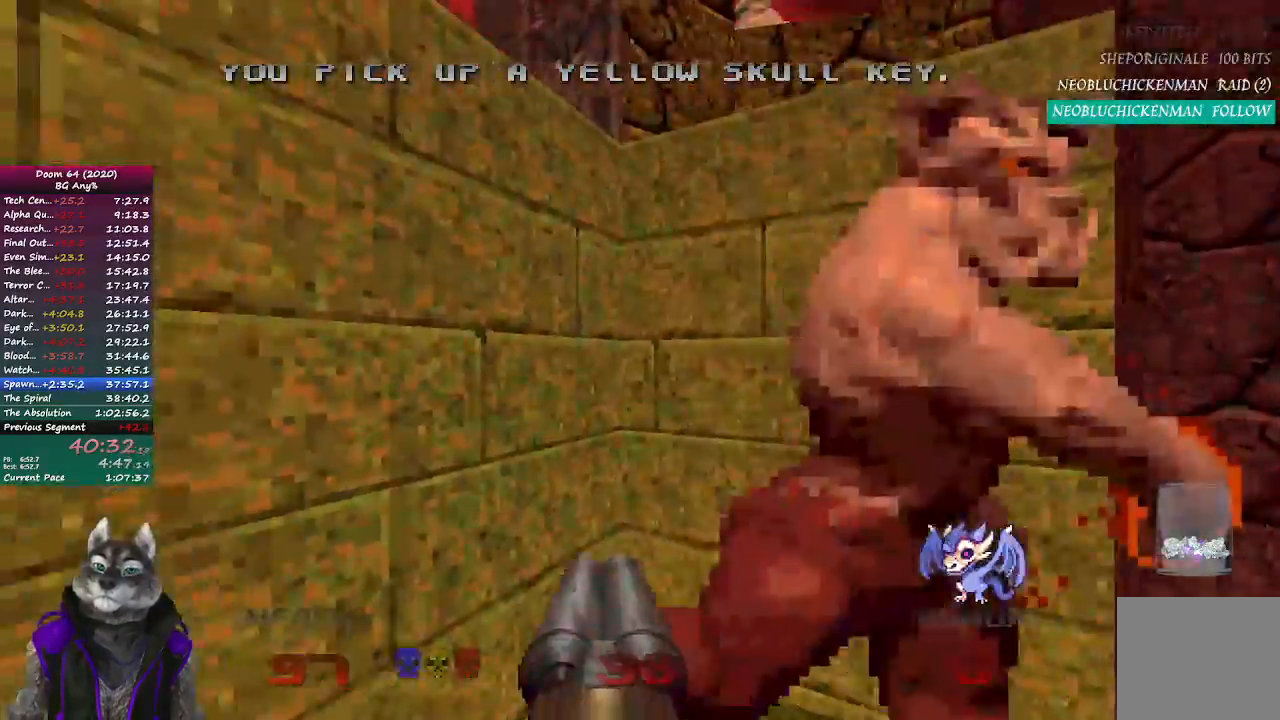
{"buttons": [], "left_stick": "down-left", "right_stick": "center", "events": [[50, "R2", "down"], [117, "right_stick", "right"], [250, "left_stick", "left"], [417, "left_stick", "down-left"], [500, "R2", "up"], [500, "right_stick", "center"]]}
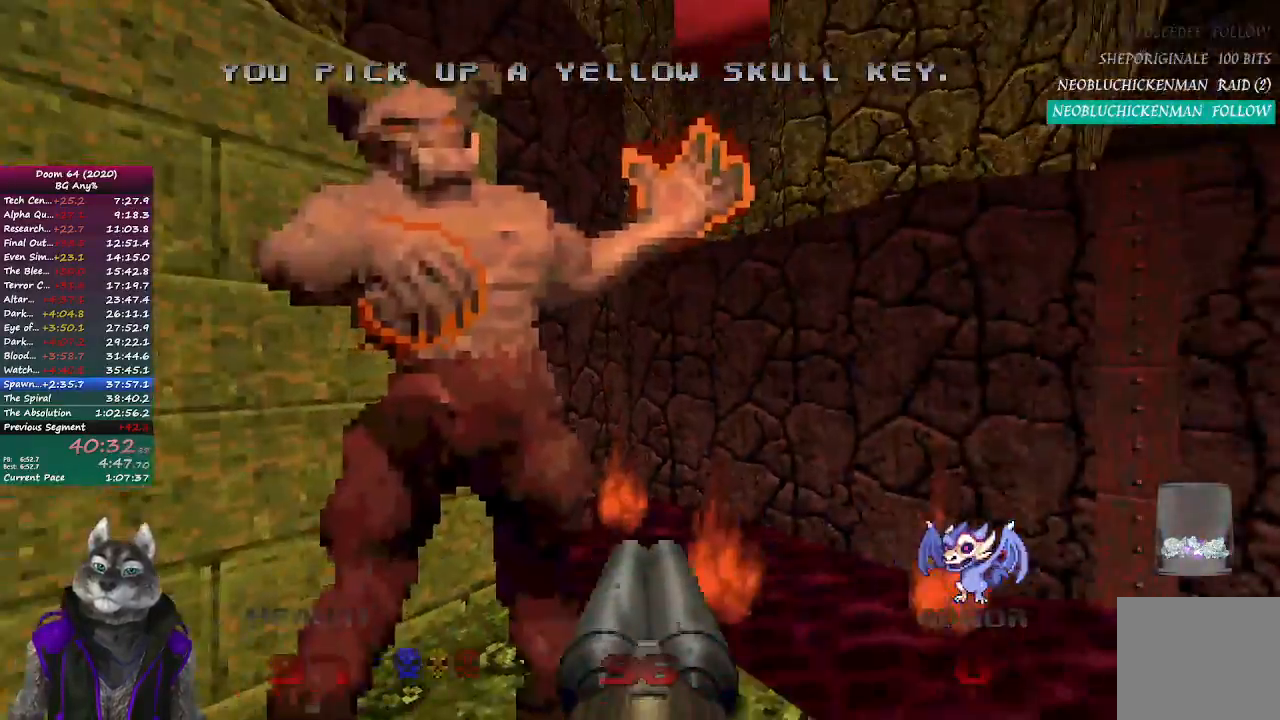
{"buttons": ["R2"], "left_stick": "down-right", "right_stick": "center", "events": [[133, "left_stick", "down-right"], [233, "right_stick", "left"], [383, "R2", "down"], [450, "right_stick", "center"]]}
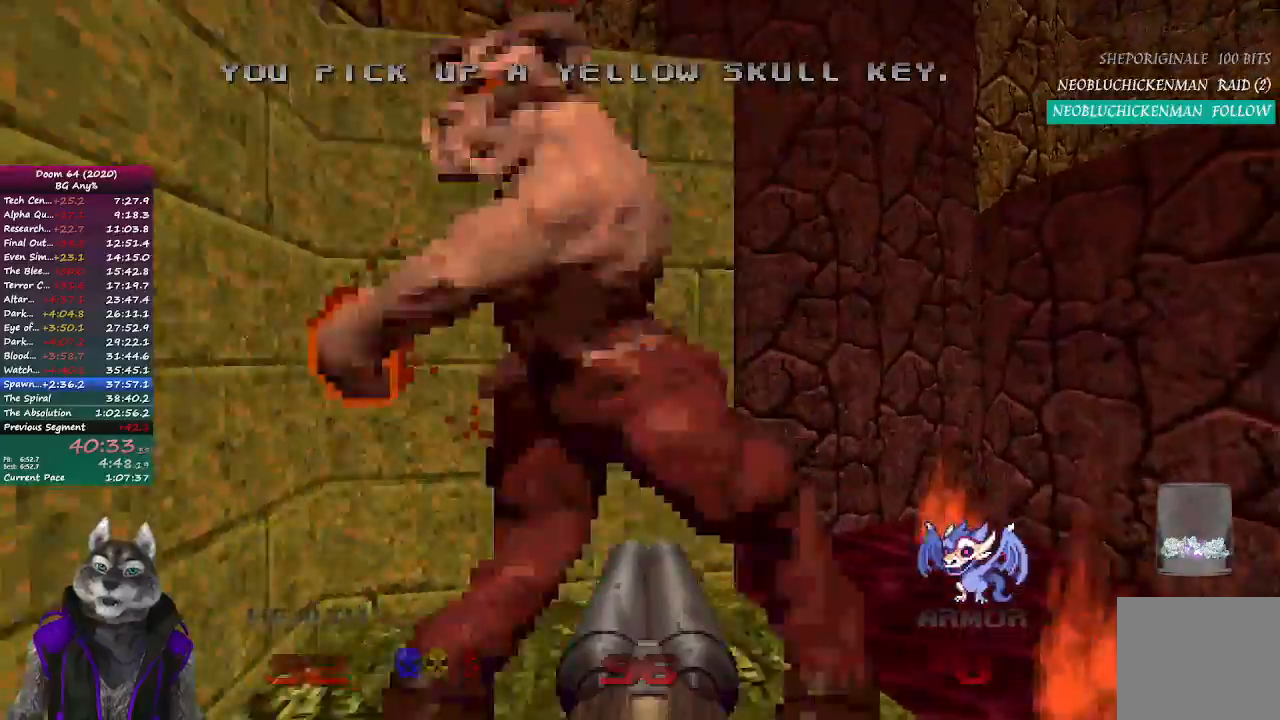
{"buttons": ["R2"], "left_stick": "left", "right_stick": "center", "events": [[17, "left_stick", "down"], [150, "left_stick", "down-left"], [200, "right_stick", "left"], [317, "left_stick", "center"], [333, "right_stick", "center"], [500, "left_stick", "left"]]}
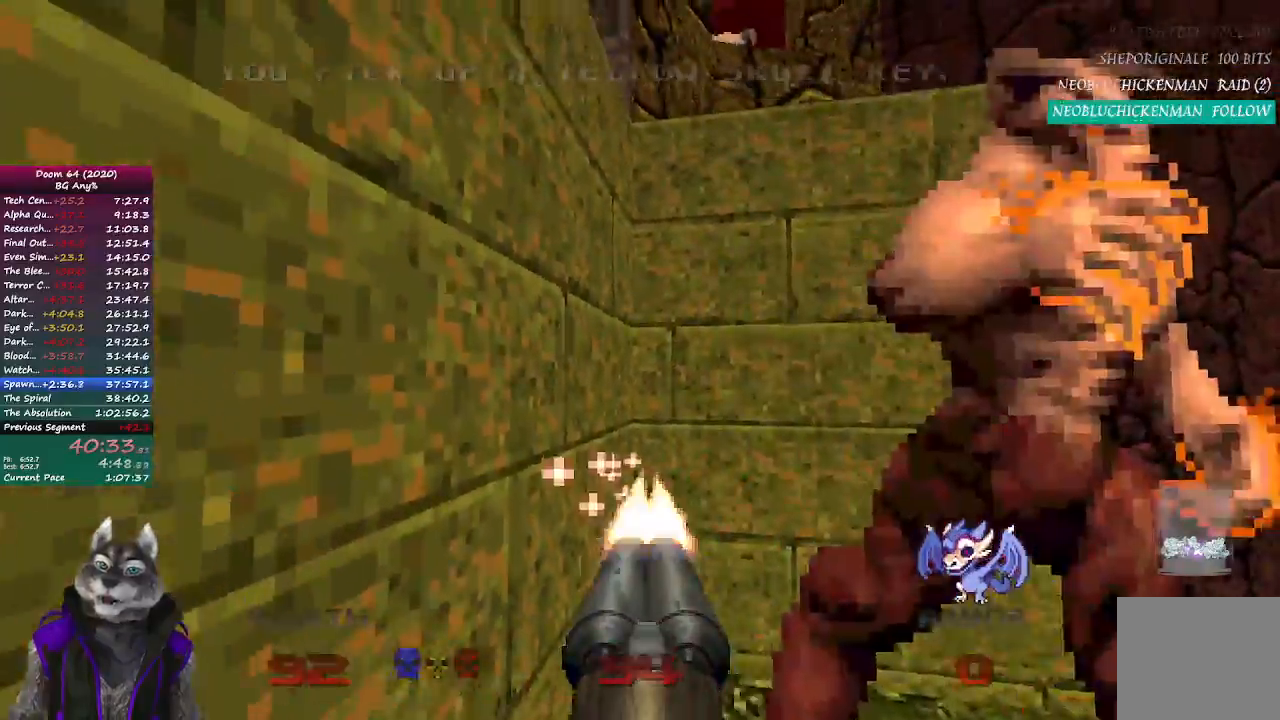
{"buttons": ["R2"], "left_stick": "down-right", "right_stick": "center", "events": [[67, "right_stick", "right"], [250, "right_stick", "center"], [267, "left_stick", "down-left"], [483, "left_stick", "down-right"]]}
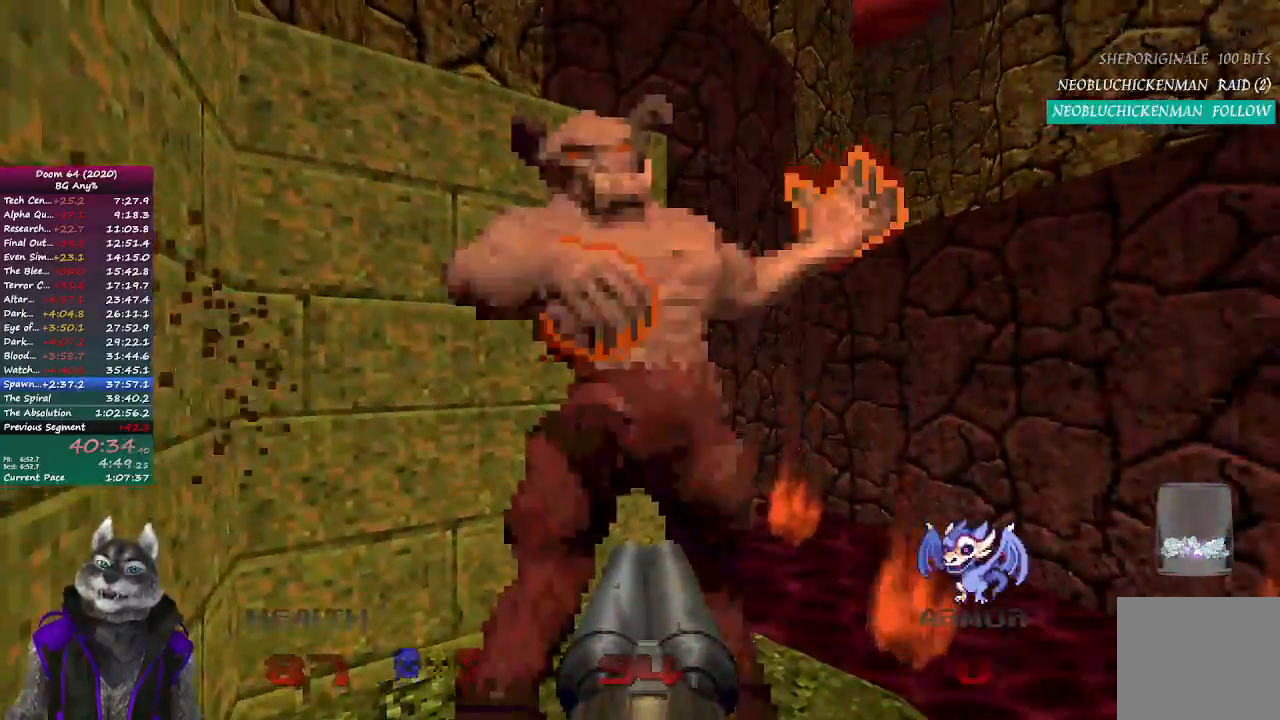
{"buttons": ["R2"], "left_stick": "down-right", "right_stick": "left", "events": [[167, "right_stick", "left"], [283, "right_stick", "center"], [450, "right_stick", "left"]]}
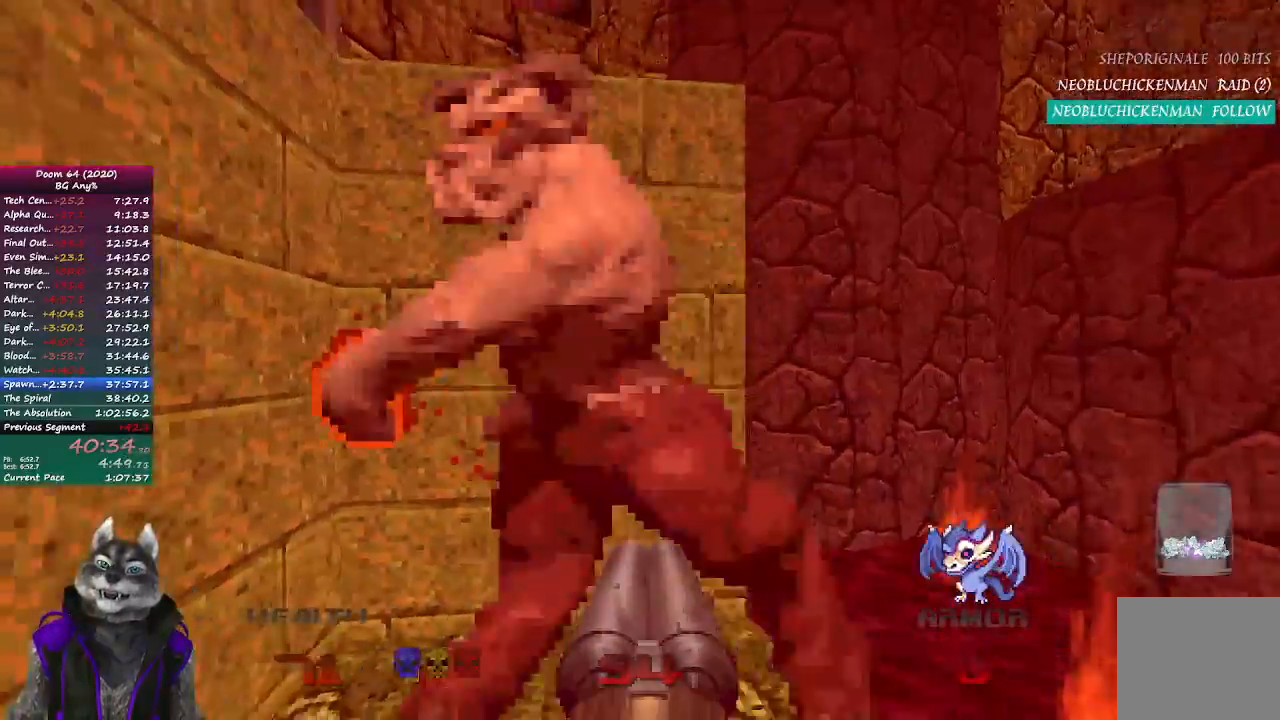
{"buttons": ["R2"], "left_stick": "left", "right_stick": "center", "events": [[67, "right_stick", "center"], [83, "left_stick", "down-left"], [133, "left_stick", "left"]]}
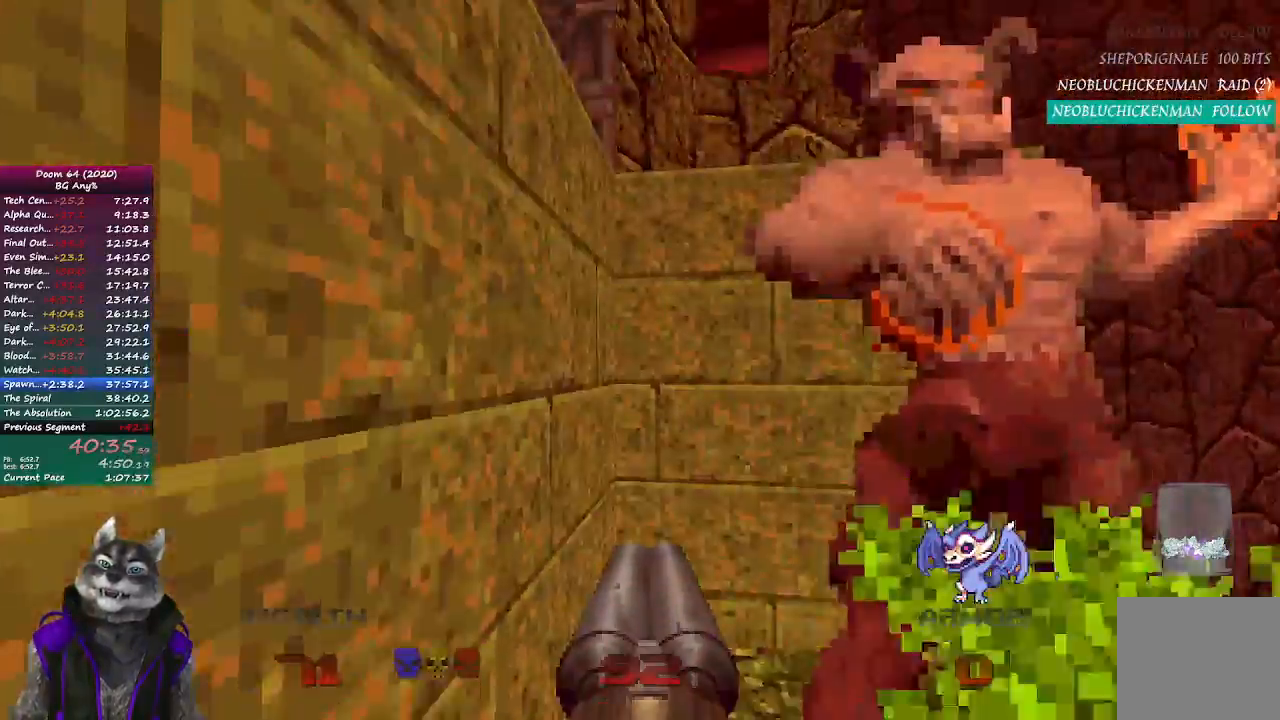
{"buttons": [], "left_stick": "left", "right_stick": "center", "events": [[167, "left_stick", "down-left"], [183, "right_stick", "right"], [283, "right_stick", "center"], [317, "left_stick", "left"], [350, "right_stick", "left"], [467, "right_stick", "center"], [483, "R2", "up"]]}
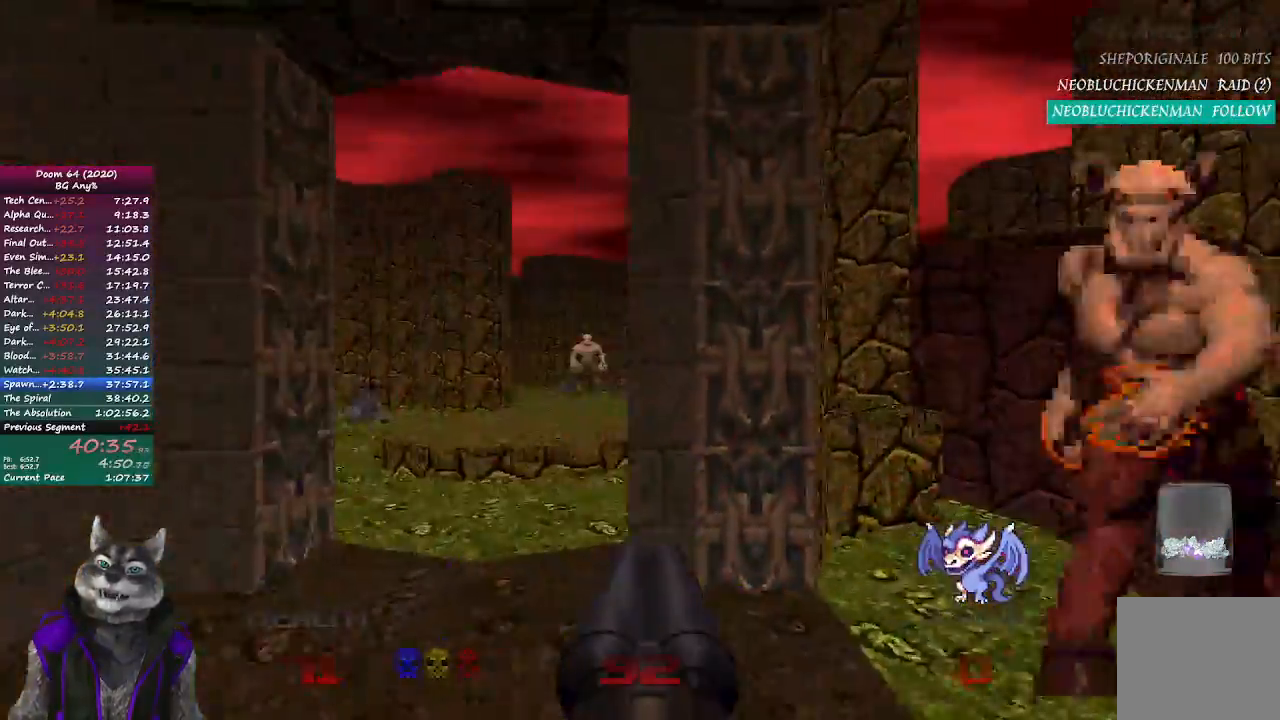
{"buttons": [], "left_stick": "up-right", "right_stick": "center", "events": [[133, "left_stick", "up"], [450, "left_stick", "up-right"]]}
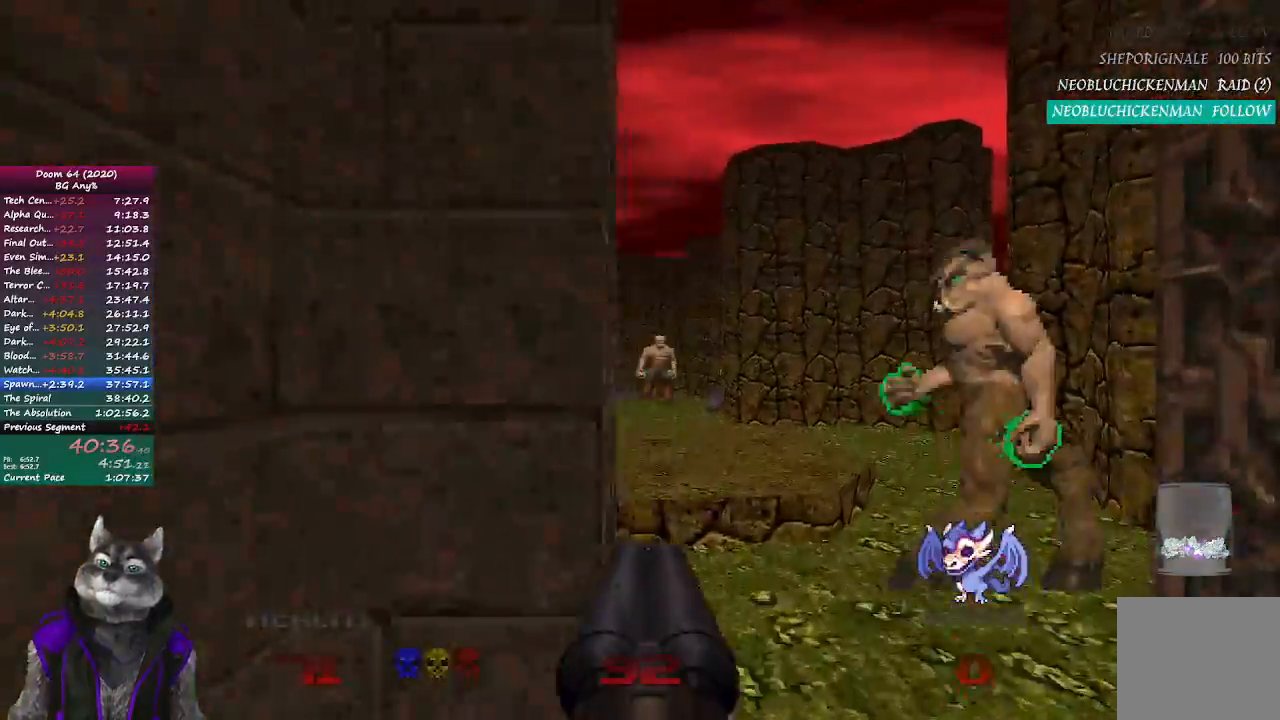
{"buttons": [], "left_stick": "up", "right_stick": "center", "events": [[117, "left_stick", "up"], [150, "right_stick", "left"], [400, "right_stick", "center"]]}
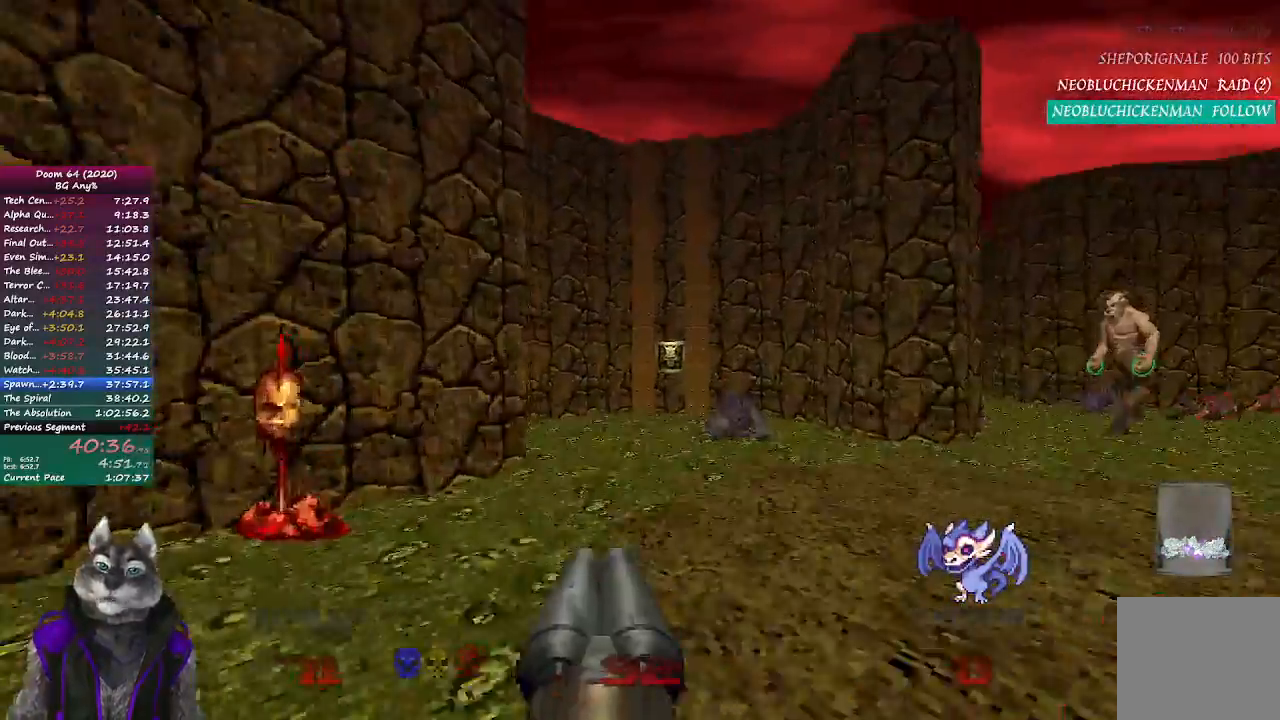
{"buttons": [], "left_stick": "up-right", "right_stick": "right", "events": [[200, "right_stick", "right"], [317, "left_stick", "up-right"]]}
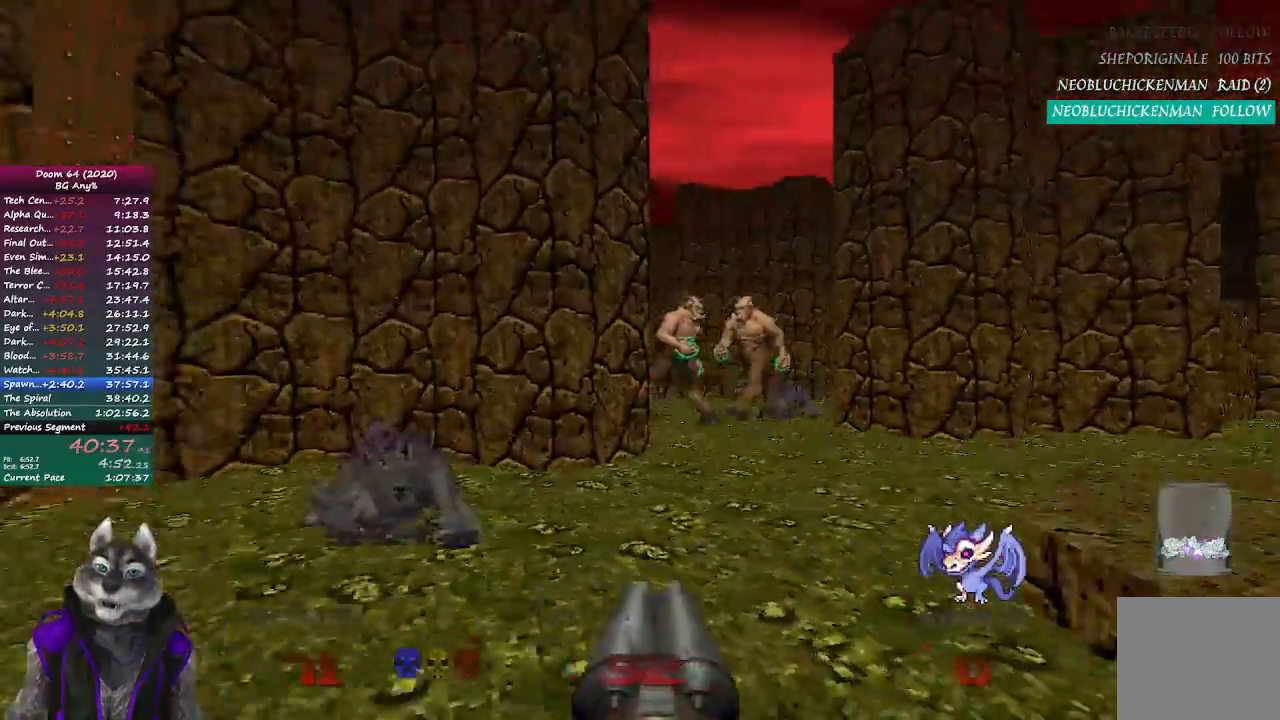
{"buttons": [], "left_stick": "up-right", "right_stick": "center", "events": [[17, "right_stick", "center"], [83, "R2", "down"], [483, "R2", "up"]]}
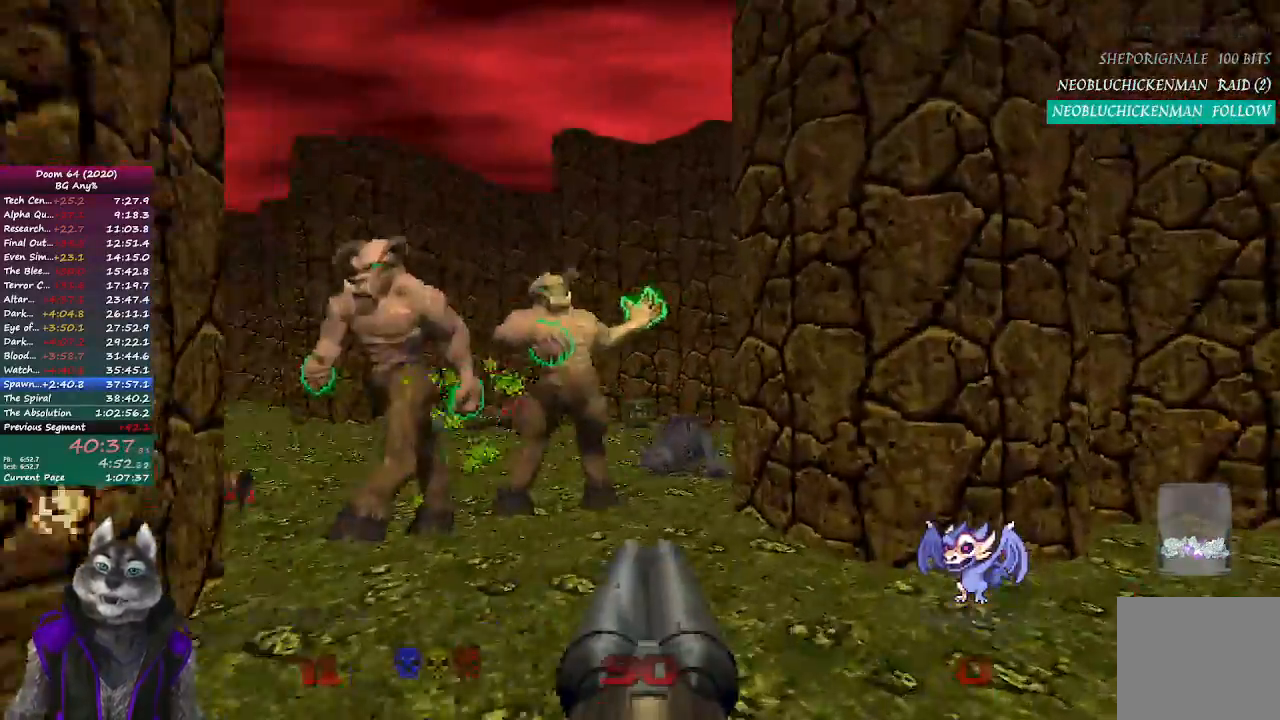
{"buttons": [], "left_stick": "up", "right_stick": "center", "events": [[100, "left_stick", "right"], [133, "right_stick", "right"], [333, "left_stick", "up-right"], [400, "right_stick", "center"], [467, "left_stick", "up"]]}
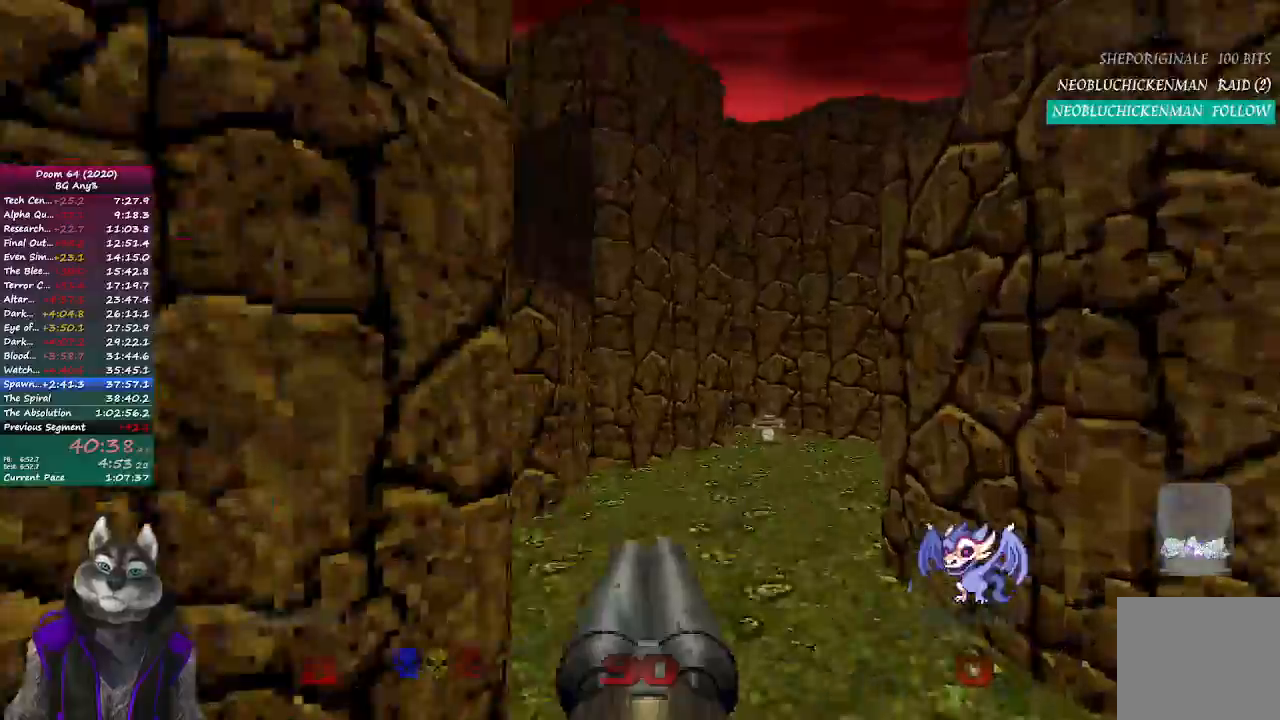
{"buttons": [], "left_stick": "up", "right_stick": "right", "events": [[500, "right_stick", "right"]]}
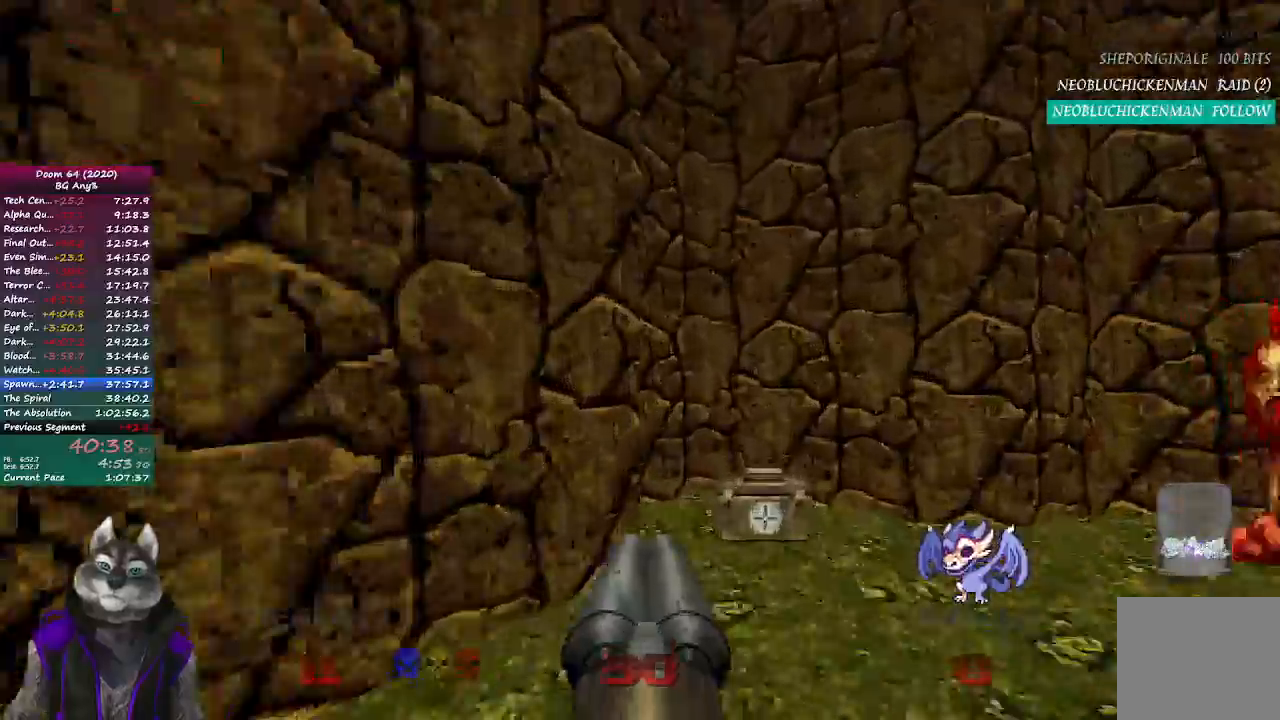
{"buttons": [], "left_stick": "up-right", "right_stick": "right", "events": [[283, "left_stick", "left"], [367, "left_stick", "down-right"], [483, "left_stick", "up-right"]]}
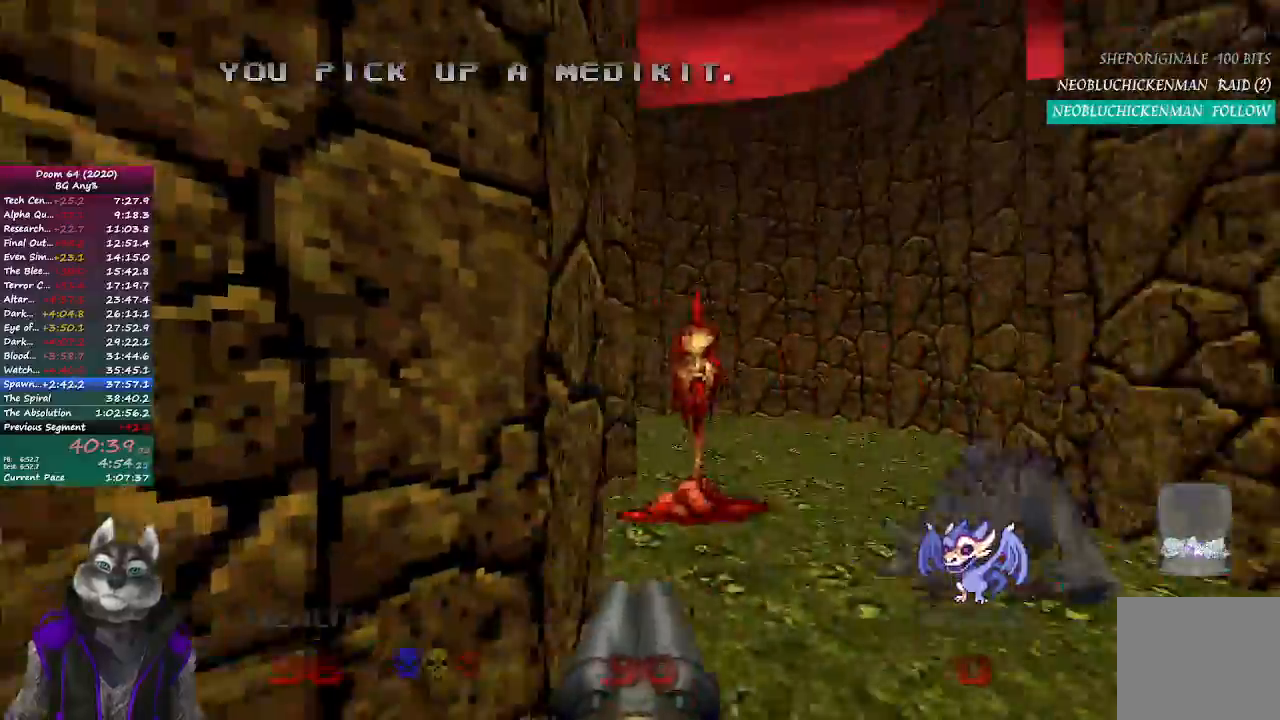
{"buttons": [], "left_stick": "up", "right_stick": "center", "events": [[17, "right_stick", "center"], [217, "left_stick", "up"]]}
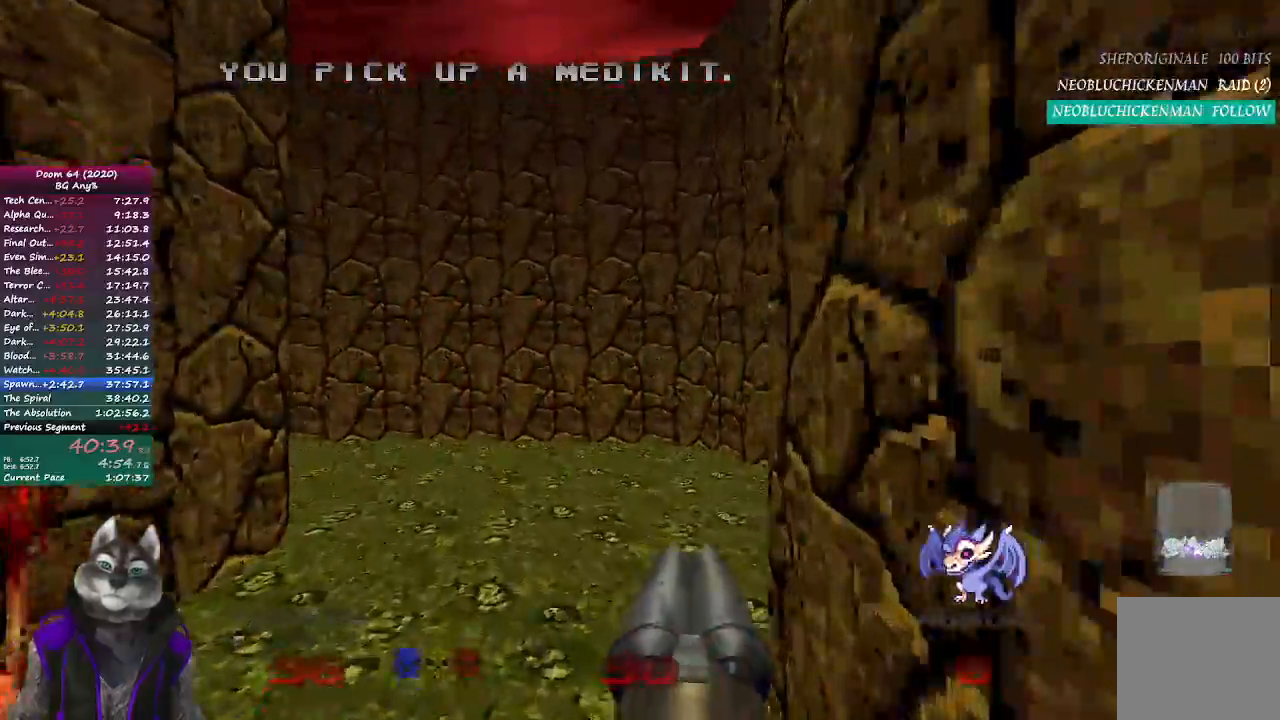
{"buttons": [], "left_stick": "up", "right_stick": "left", "events": [[267, "right_stick", "left"]]}
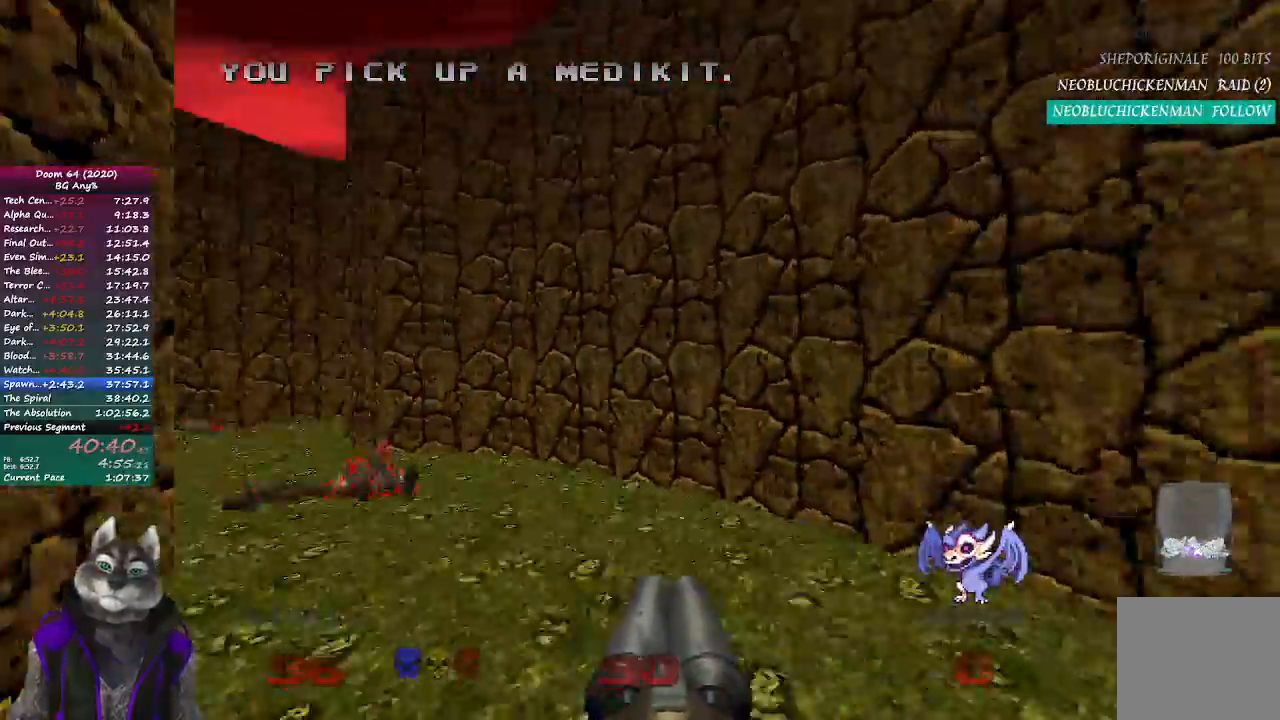
{"buttons": [], "left_stick": "up", "right_stick": "center", "events": [[350, "right_stick", "center"]]}
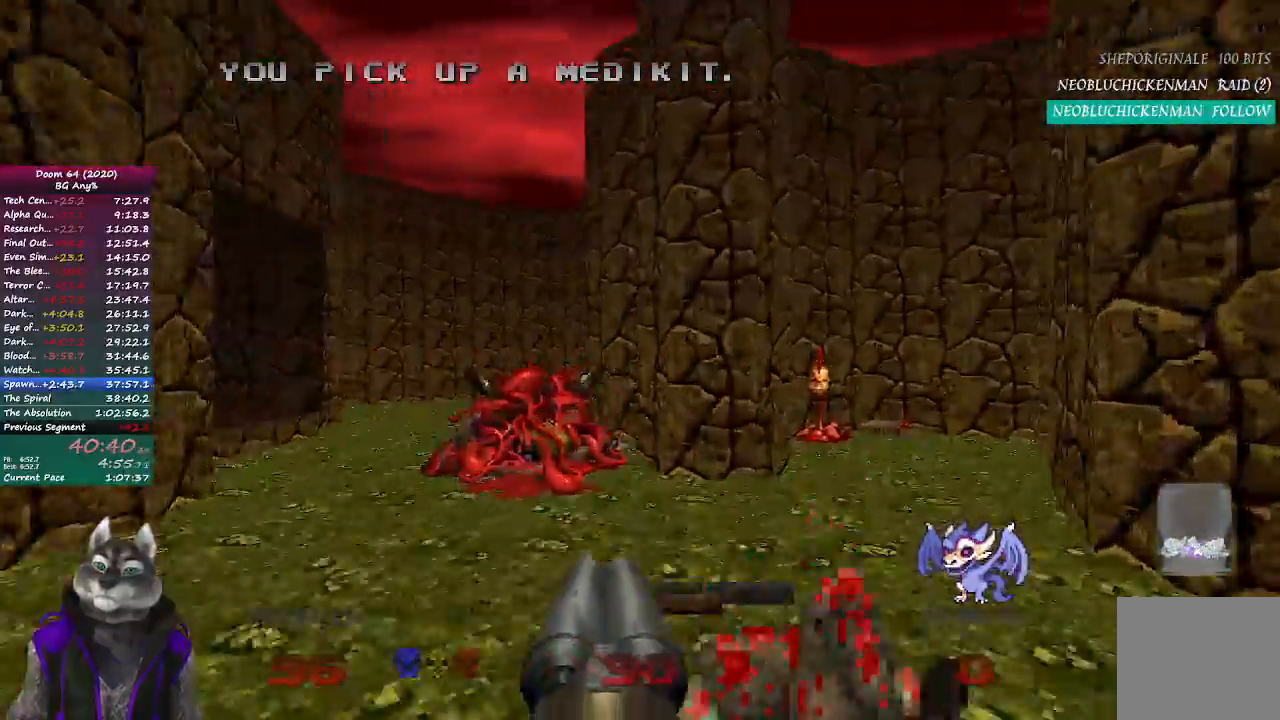
{"buttons": [], "left_stick": "up", "right_stick": "center", "events": [[67, "right_stick", "left"], [283, "right_stick", "center"]]}
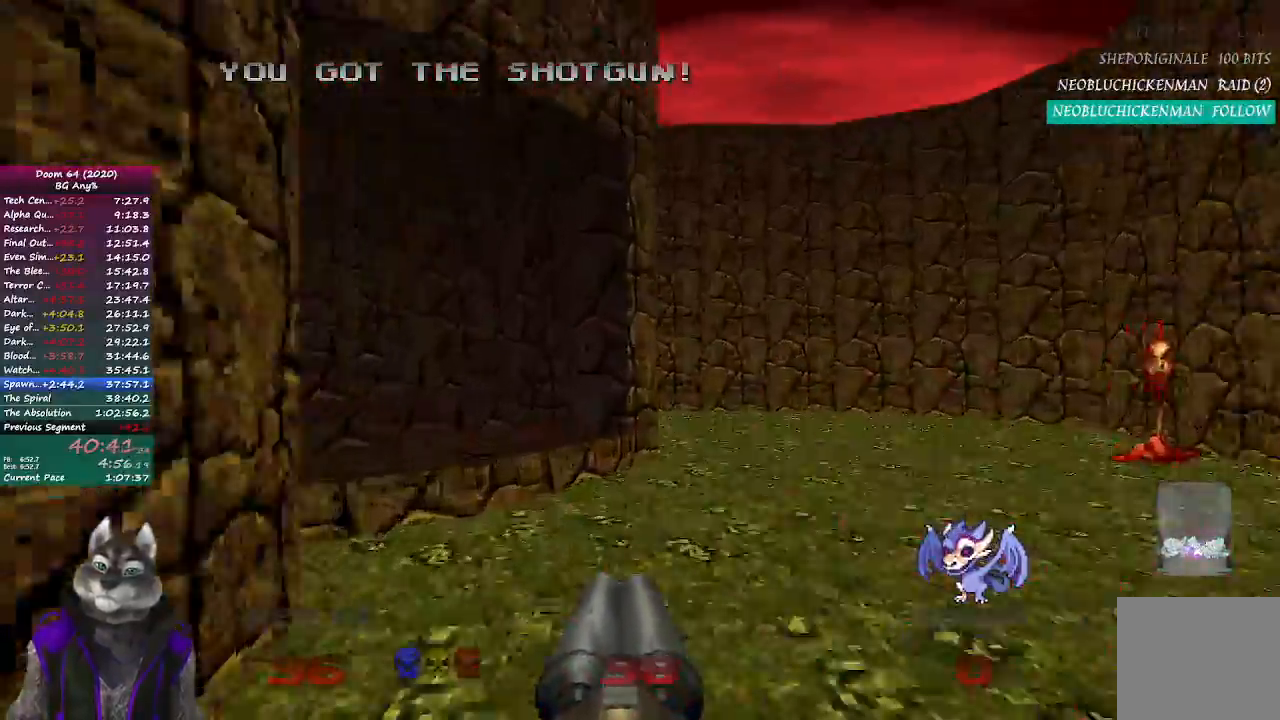
{"buttons": [], "left_stick": "right", "right_stick": "center", "events": [[150, "right_stick", "left"], [233, "left_stick", "right"], [433, "right_stick", "center"]]}
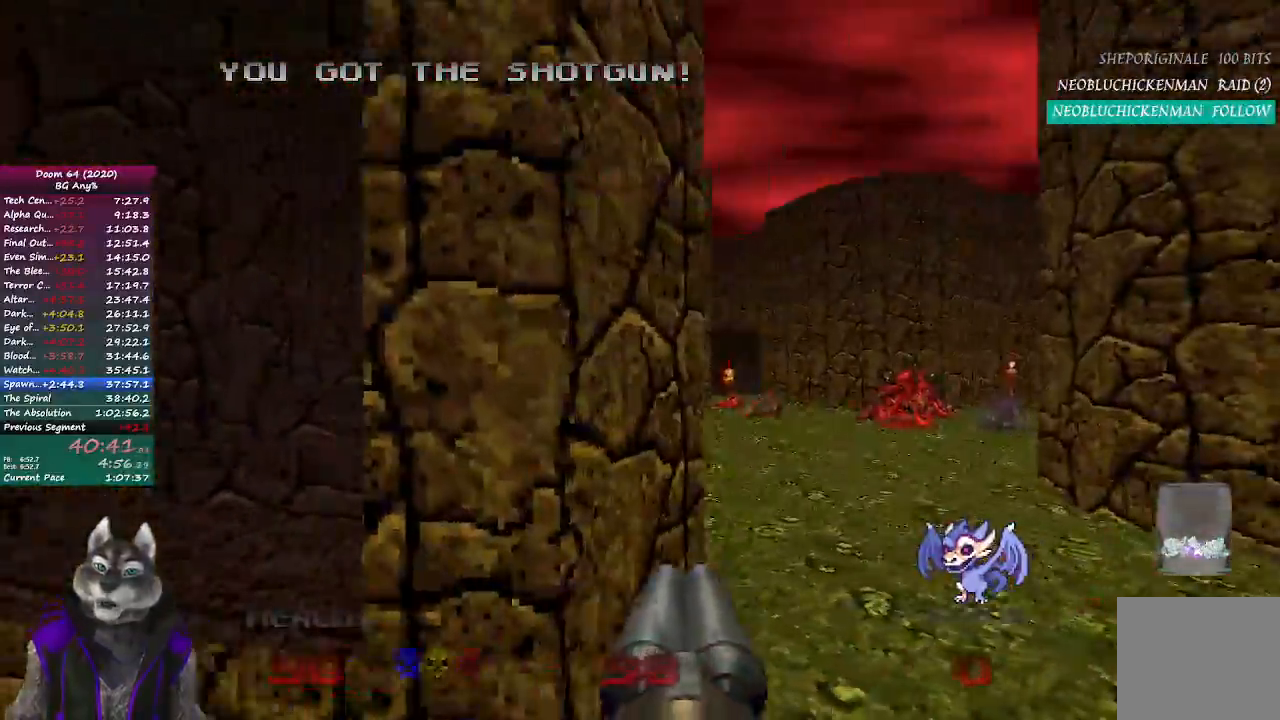
{"buttons": [], "left_stick": "up", "right_stick": "center", "events": [[33, "left_stick", "up-right"], [133, "left_stick", "up"]]}
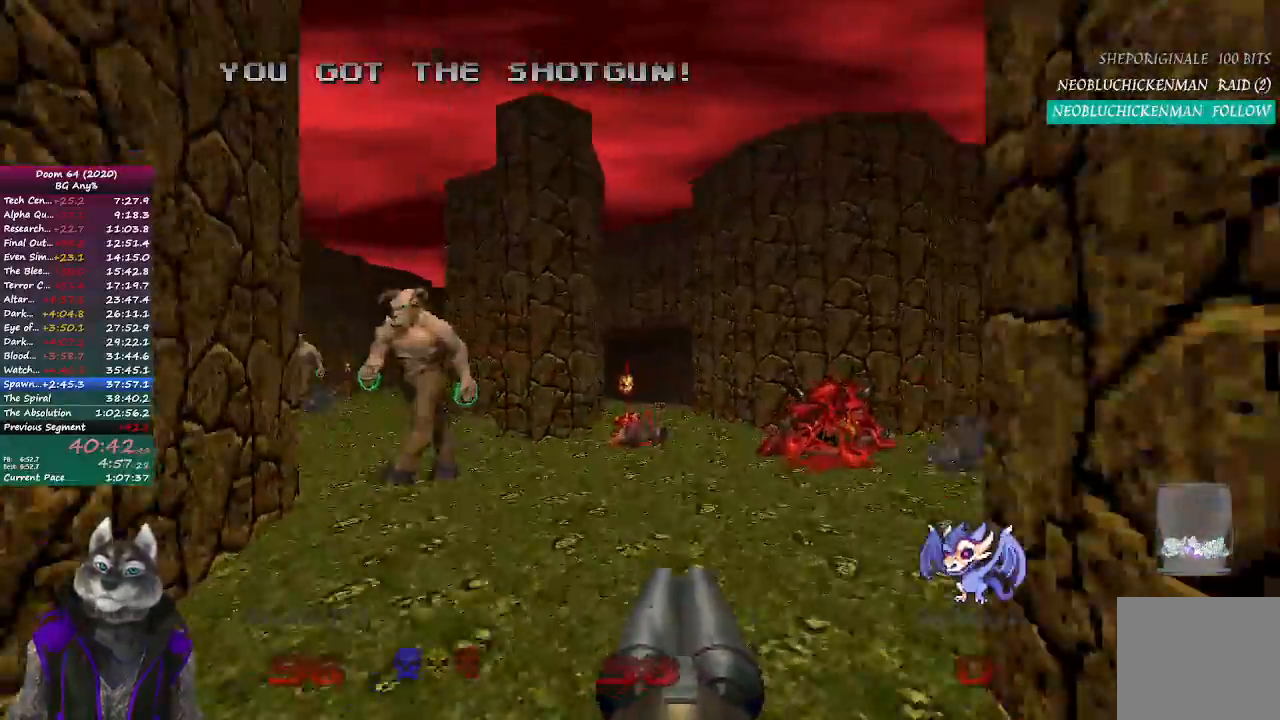
{"buttons": [], "left_stick": "up", "right_stick": "center", "events": []}
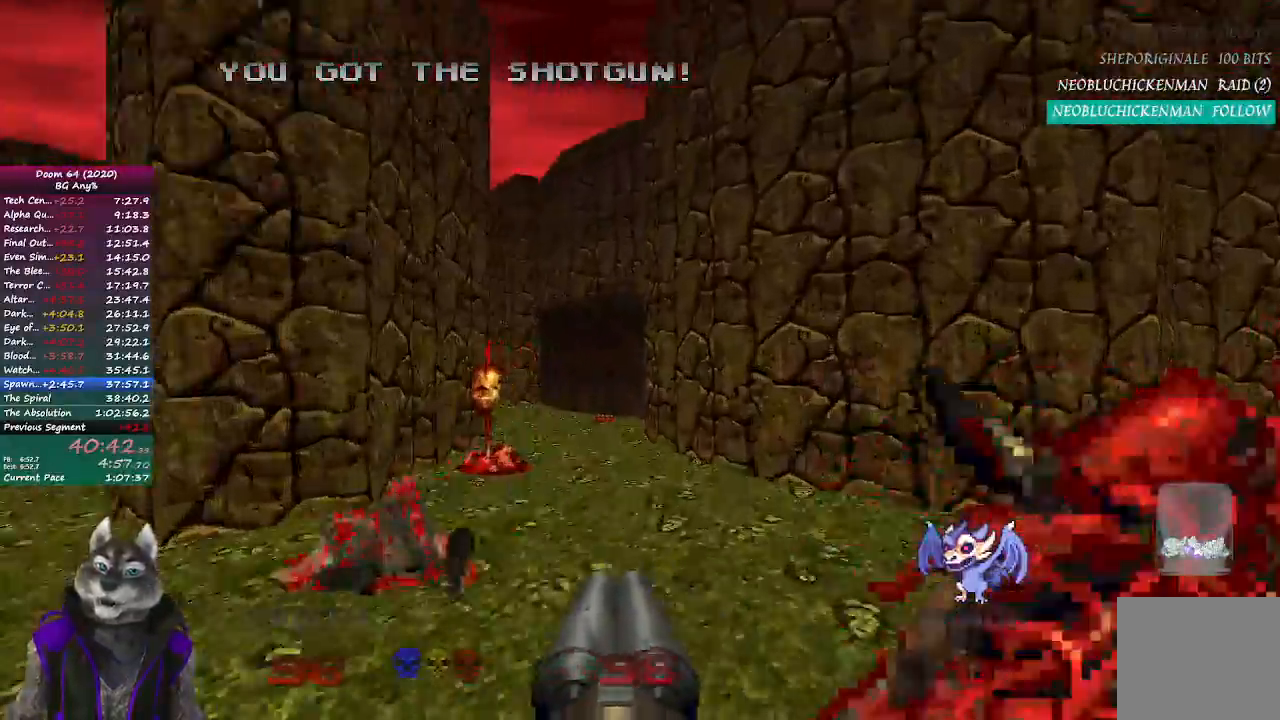
{"buttons": [], "left_stick": "up", "right_stick": "center", "events": []}
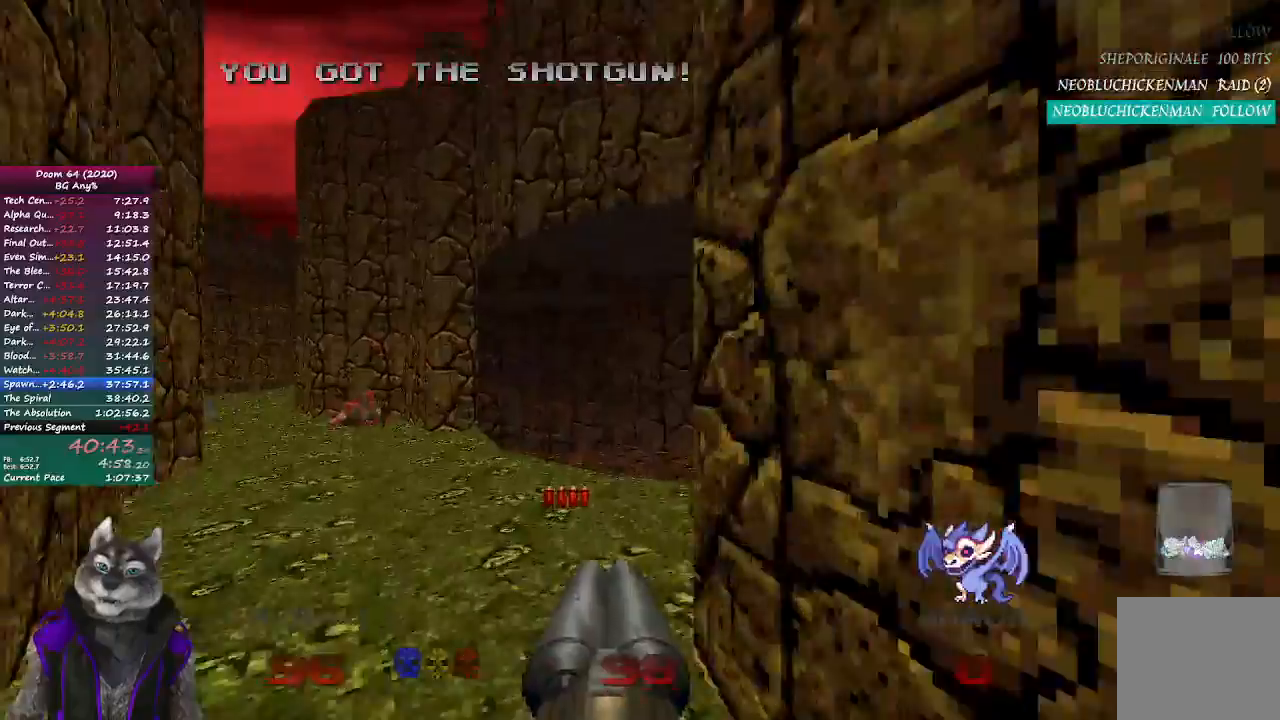
{"buttons": [], "left_stick": "up", "right_stick": "center", "events": []}
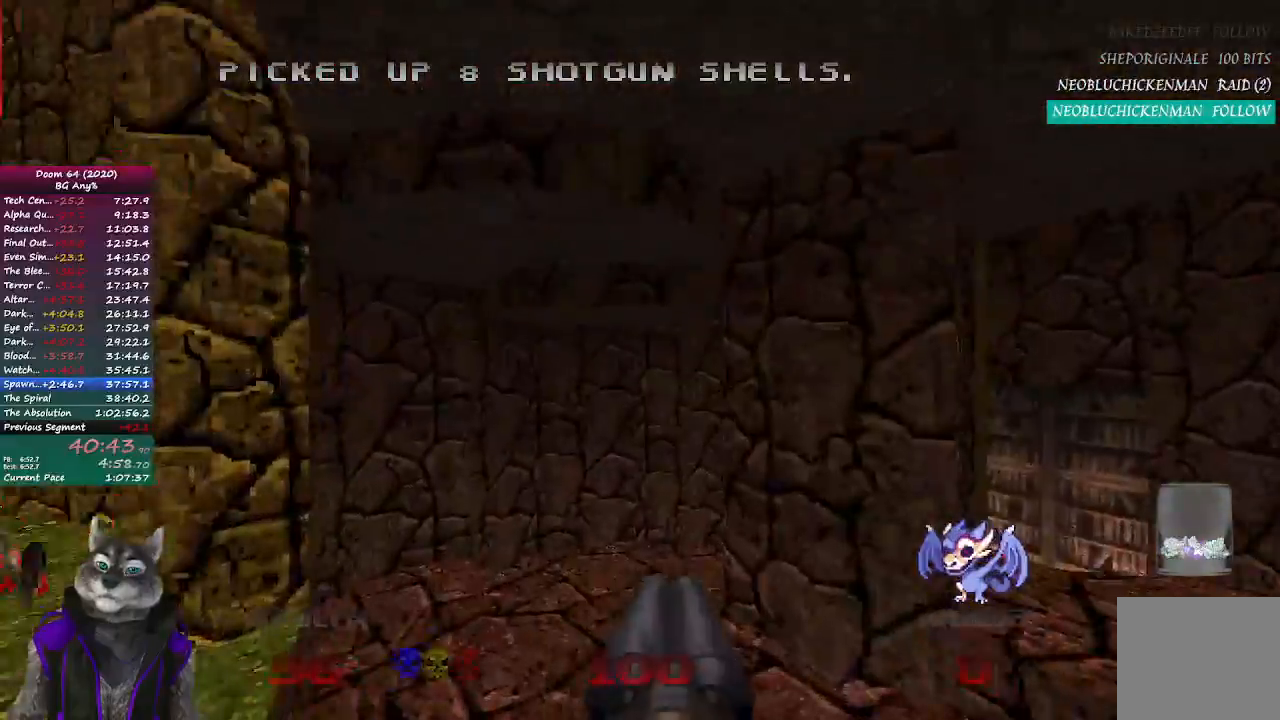
{"buttons": [], "left_stick": "up", "right_stick": "right", "events": [[217, "right_stick", "right"]]}